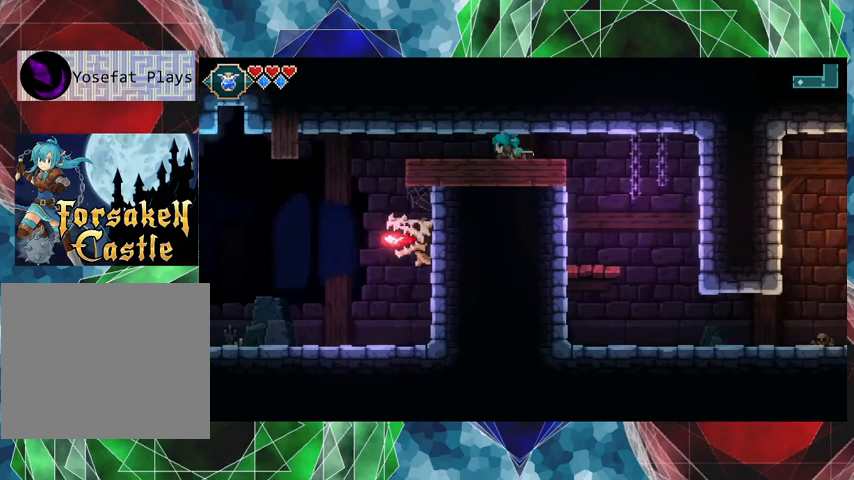
Gameplay with a controller (Nintendo layout); each line is a JSON object with the inputs held at the frame after it. "events" lists button and stick changes between this image and that frame as [ms after this image, input, new state], when the widget could be followed in between. Not read: L3 R3 right_stick.
{"buttons": ["B"], "left_stick": "down-left", "events": [[467, "left_stick", "down-left"], [500, "B", "down"]]}
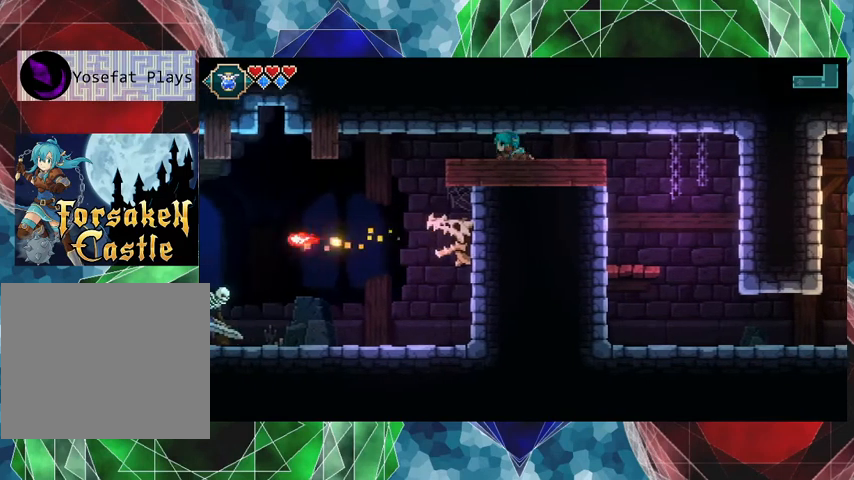
{"buttons": [], "left_stick": "down-left", "events": [[167, "B", "up"]]}
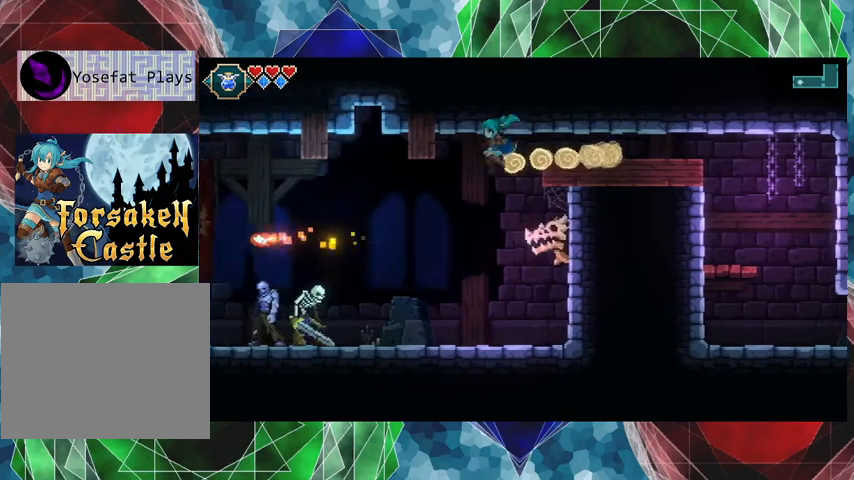
{"buttons": [], "left_stick": "right", "events": [[233, "left_stick", "center"], [400, "left_stick", "right"]]}
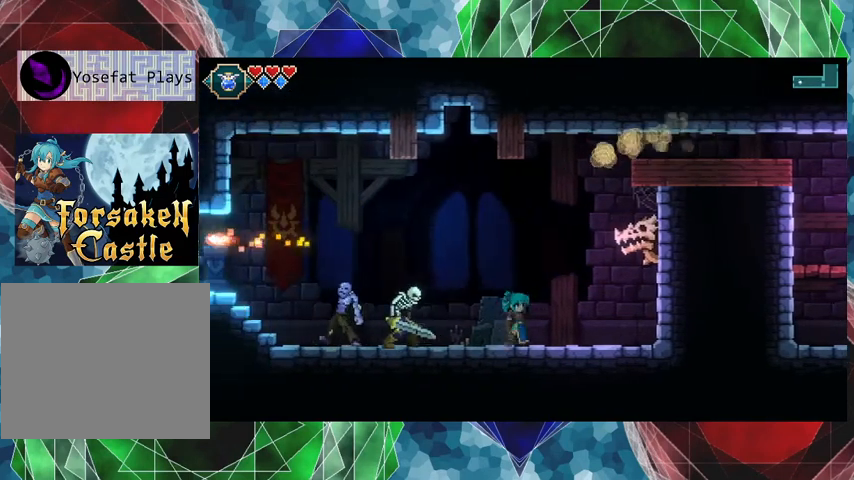
{"buttons": ["Y"], "left_stick": "center", "events": [[167, "left_stick", "left"], [267, "Y", "down"], [333, "left_stick", "center"], [400, "Y", "up"], [467, "Y", "down"]]}
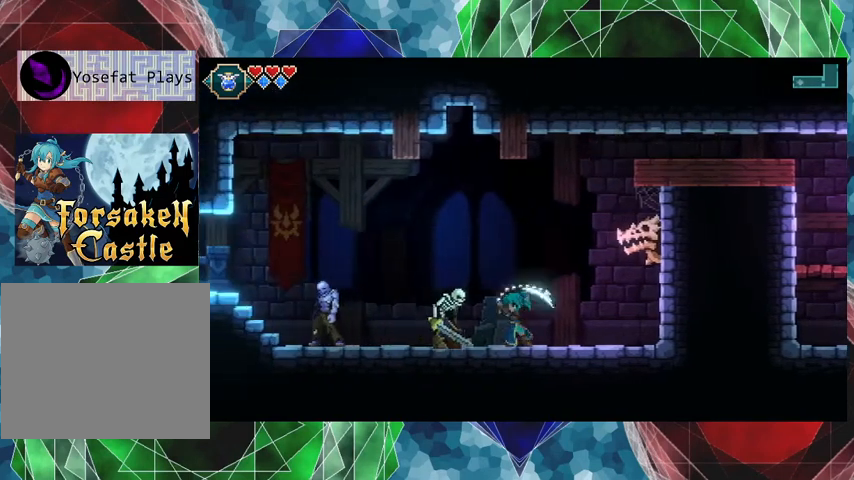
{"buttons": ["Y"], "left_stick": "center", "events": [[67, "Y", "up"], [133, "Y", "down"], [200, "Y", "up"], [300, "Y", "down"], [367, "Y", "up"], [467, "Y", "down"]]}
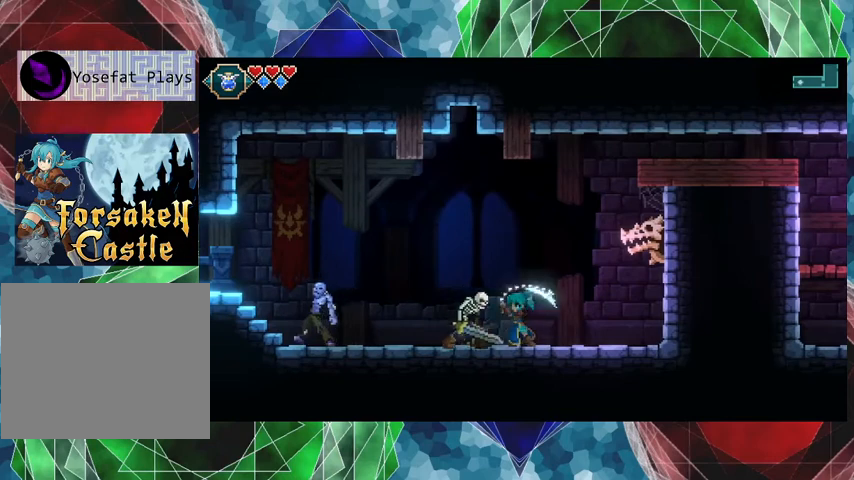
{"buttons": [], "left_stick": "right", "events": [[33, "Y", "up"], [100, "left_stick", "right"]]}
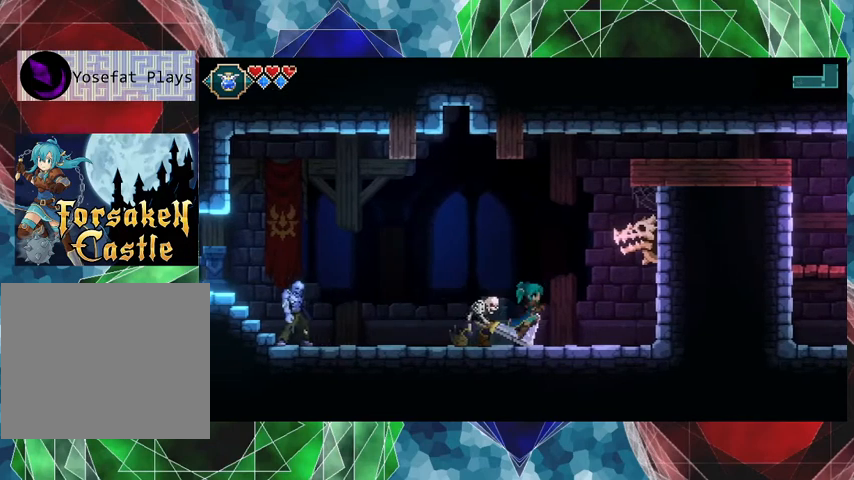
{"buttons": [], "left_stick": "left", "events": [[333, "left_stick", "center"], [400, "left_stick", "left"]]}
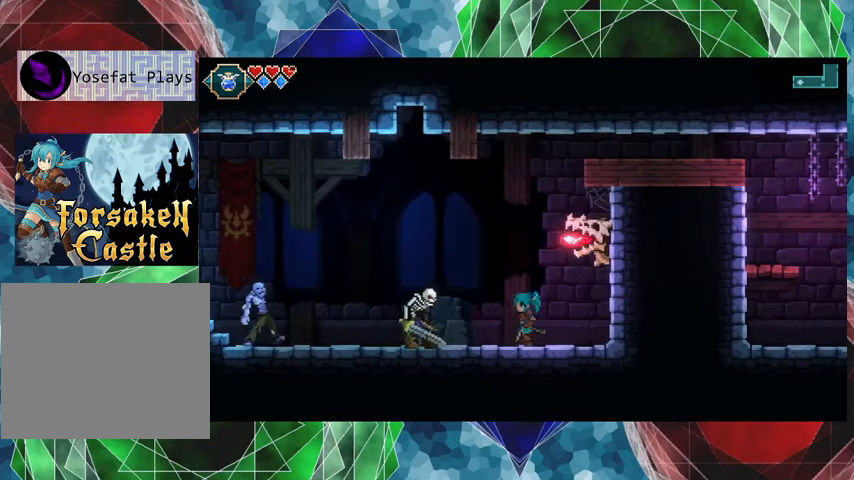
{"buttons": [], "left_stick": "center", "events": [[33, "Y", "down"], [133, "left_stick", "center"], [167, "Y", "up"], [233, "Y", "down"], [333, "Y", "up"], [400, "Y", "down"], [500, "Y", "up"]]}
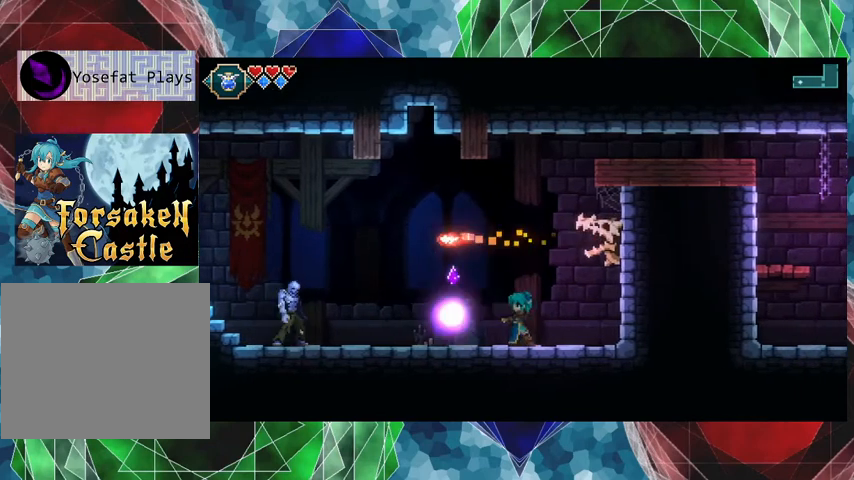
{"buttons": [], "left_stick": "left", "events": [[100, "Y", "down"], [167, "Y", "up"], [500, "left_stick", "left"]]}
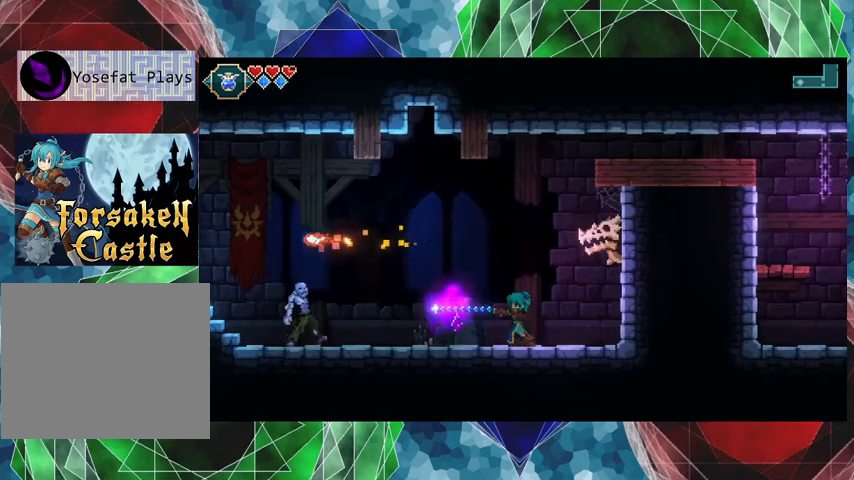
{"buttons": [], "left_stick": "left", "events": []}
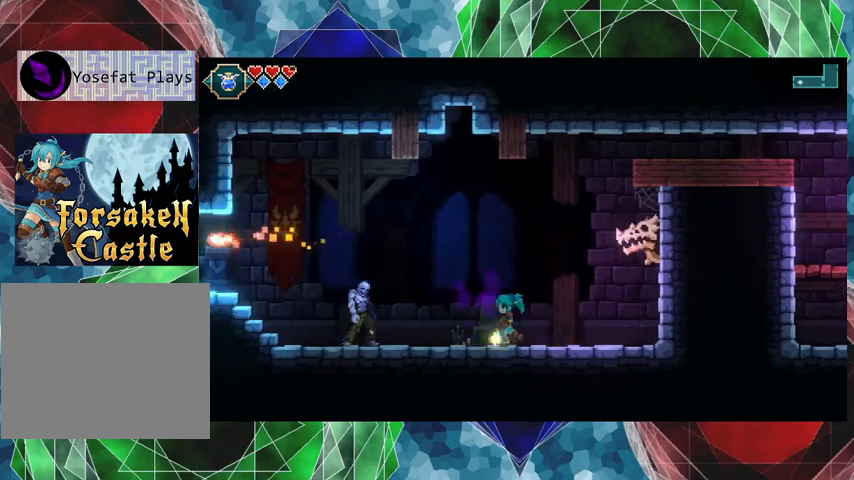
{"buttons": ["Y"], "left_stick": "center", "events": [[67, "Y", "down"], [100, "left_stick", "center"], [167, "Y", "up"], [333, "Y", "down"], [433, "Y", "up"], [500, "Y", "down"]]}
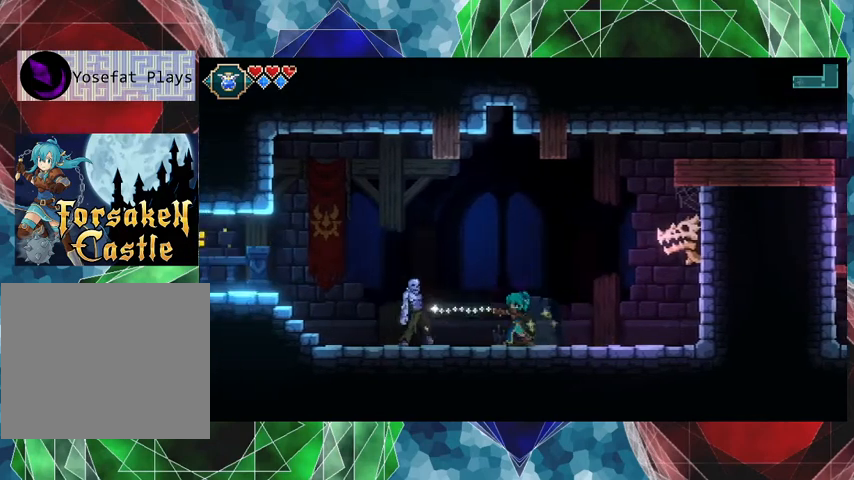
{"buttons": [], "left_stick": "center", "events": [[100, "Y", "up"], [167, "Y", "down"], [267, "Y", "up"], [367, "Y", "down"], [467, "Y", "up"]]}
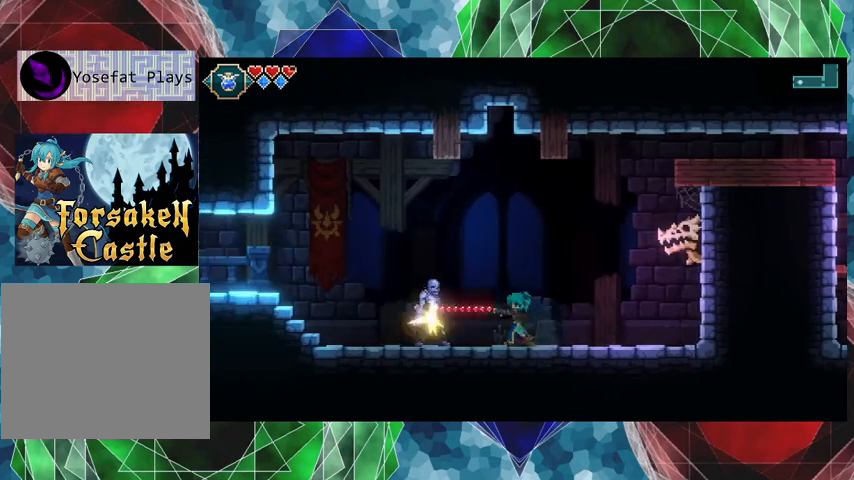
{"buttons": [], "left_stick": "center", "events": [[33, "Y", "down"], [167, "Y", "up"], [200, "Y", "down"], [300, "Y", "up"], [400, "Y", "down"], [467, "Y", "up"]]}
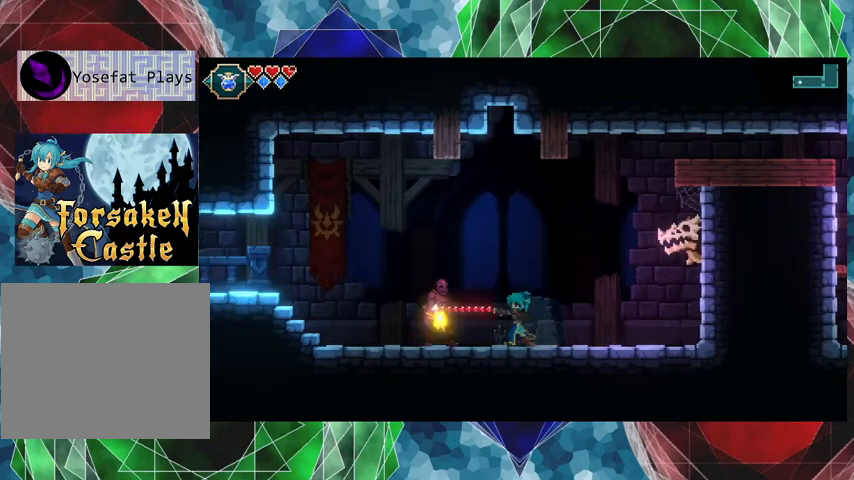
{"buttons": [], "left_stick": "center", "events": [[33, "Y", "down"], [167, "Y", "up"], [233, "Y", "down"], [367, "Y", "up"], [400, "Y", "down"], [500, "Y", "up"]]}
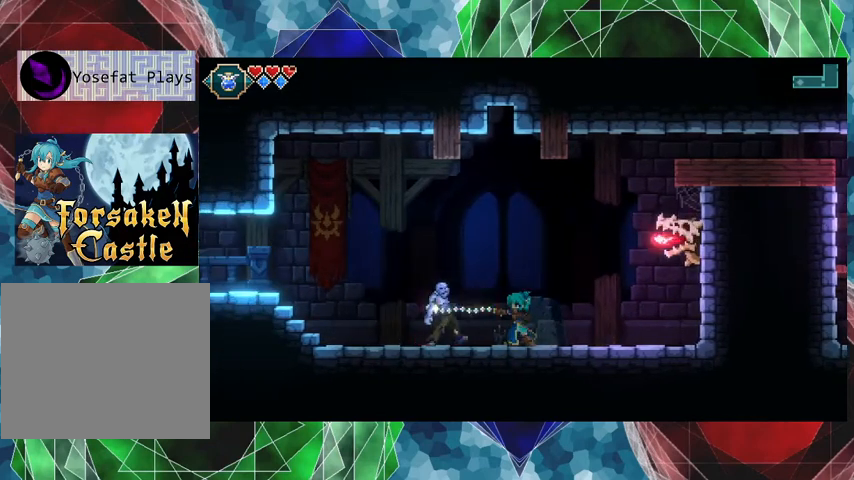
{"buttons": [], "left_stick": "right", "events": [[67, "Y", "down"], [167, "Y", "up"], [433, "left_stick", "right"]]}
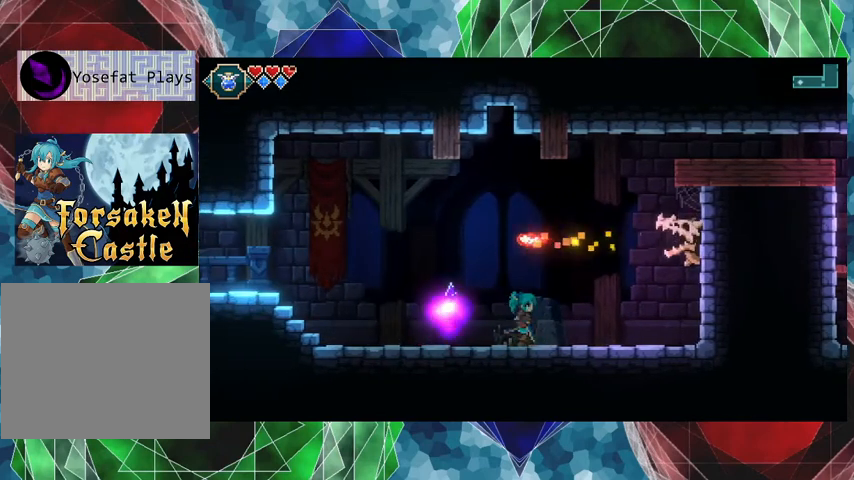
{"buttons": ["B"], "left_stick": "center", "events": [[400, "left_stick", "center"], [467, "B", "down"]]}
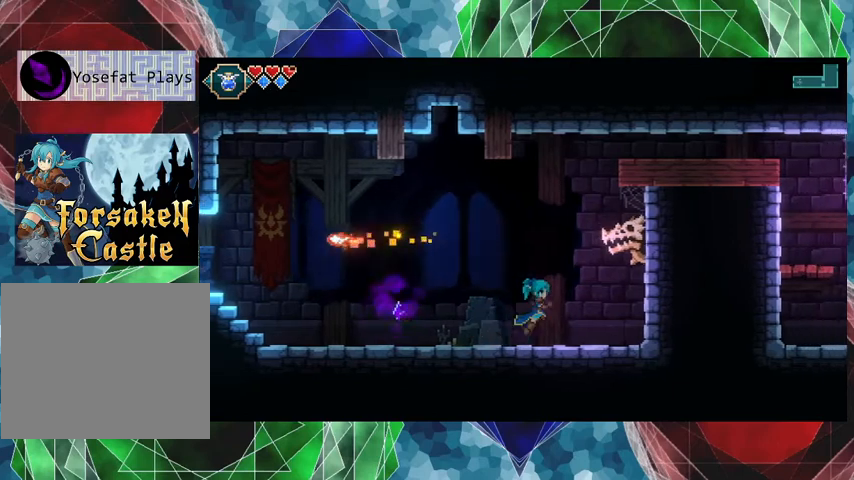
{"buttons": [], "left_stick": "center", "events": [[67, "Y", "down"], [200, "B", "up"], [200, "Y", "up"]]}
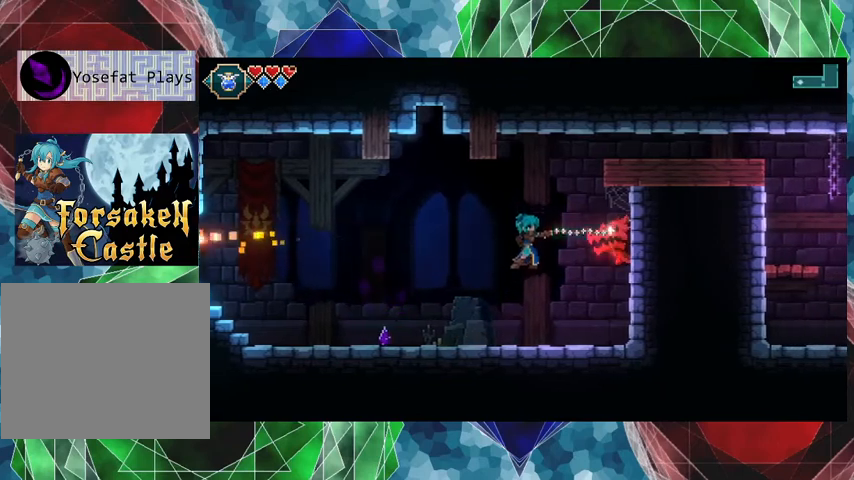
{"buttons": [], "left_stick": "center", "events": [[300, "B", "down"], [367, "Y", "down"], [500, "B", "up"], [500, "Y", "up"]]}
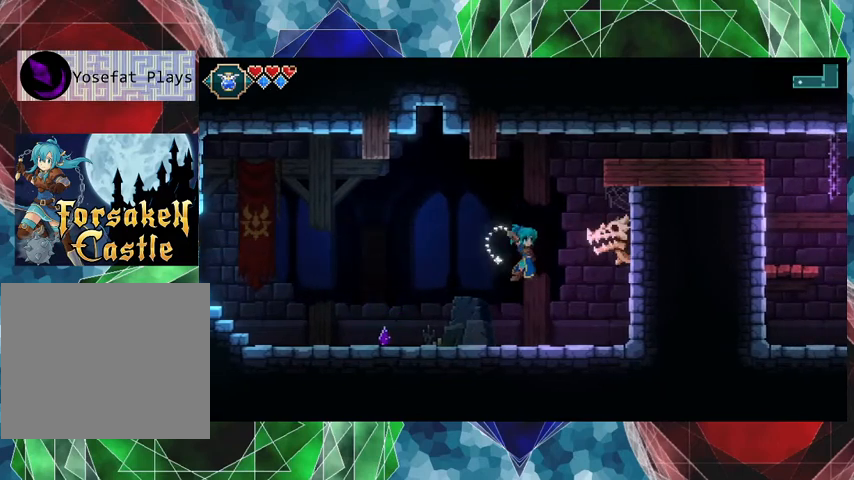
{"buttons": [], "left_stick": "center", "events": []}
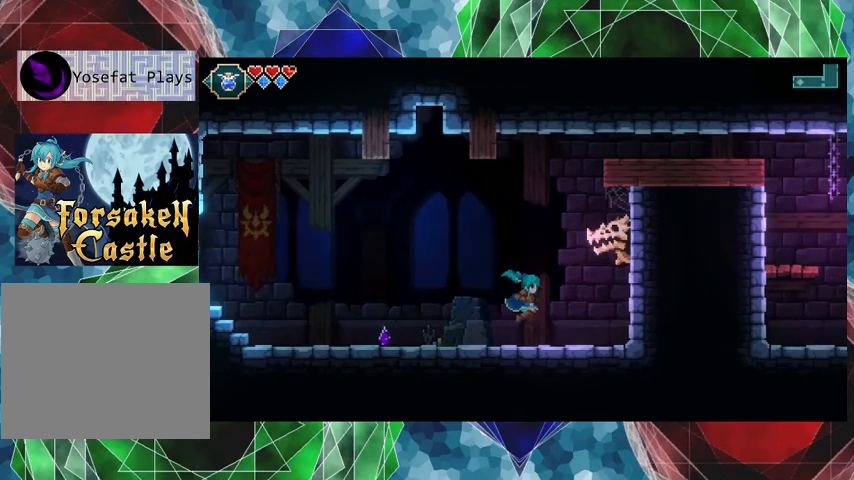
{"buttons": [], "left_stick": "center", "events": [[67, "B", "down"], [133, "Y", "down"], [233, "B", "up"], [267, "Y", "up"]]}
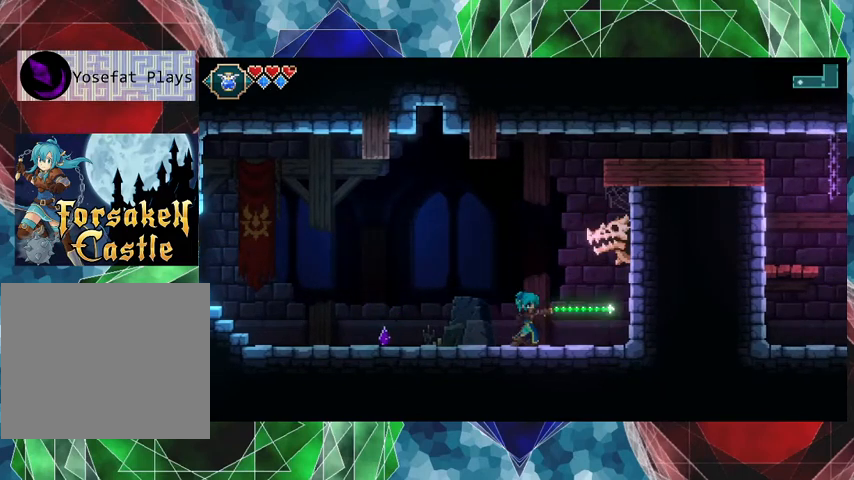
{"buttons": [], "left_stick": "center", "events": []}
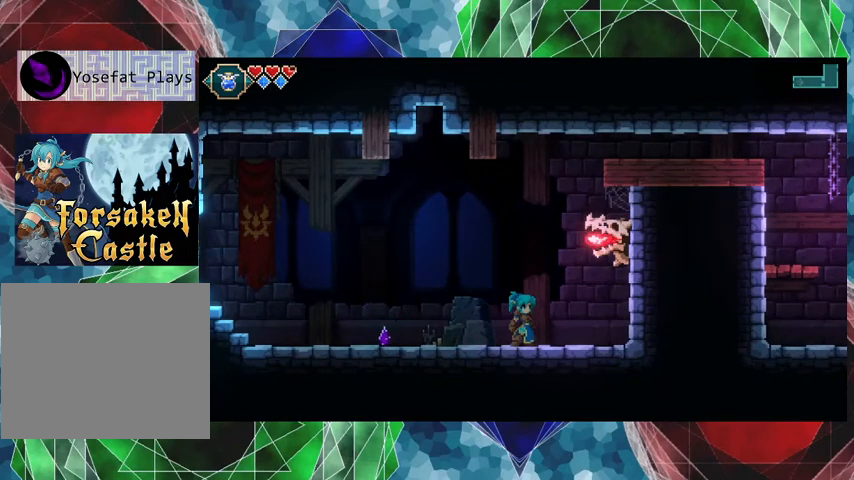
{"buttons": ["B", "Y"], "left_stick": "center", "events": [[367, "B", "down"], [433, "Y", "down"]]}
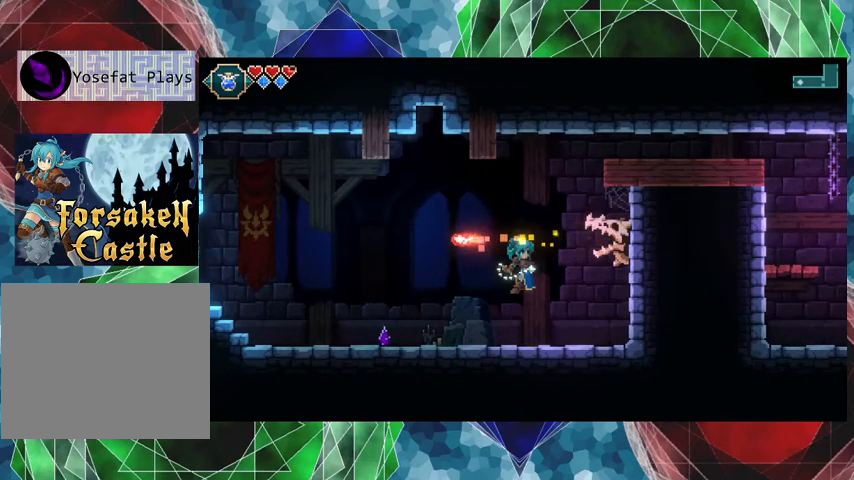
{"buttons": [], "left_stick": "center", "events": [[267, "B", "up"], [267, "Y", "up"]]}
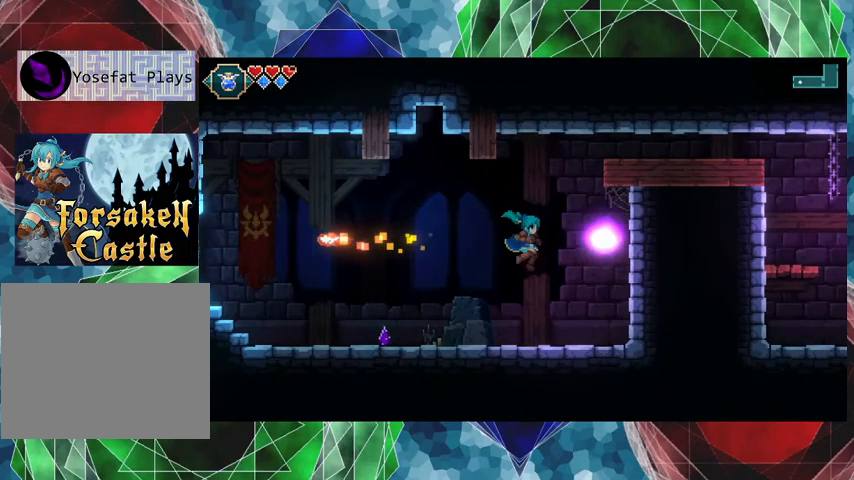
{"buttons": [], "left_stick": "left", "events": [[267, "left_stick", "left"]]}
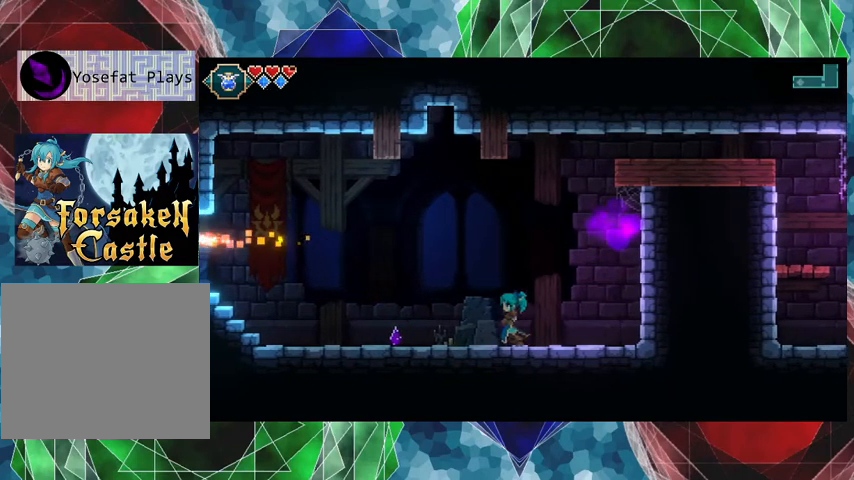
{"buttons": [], "left_stick": "left", "events": []}
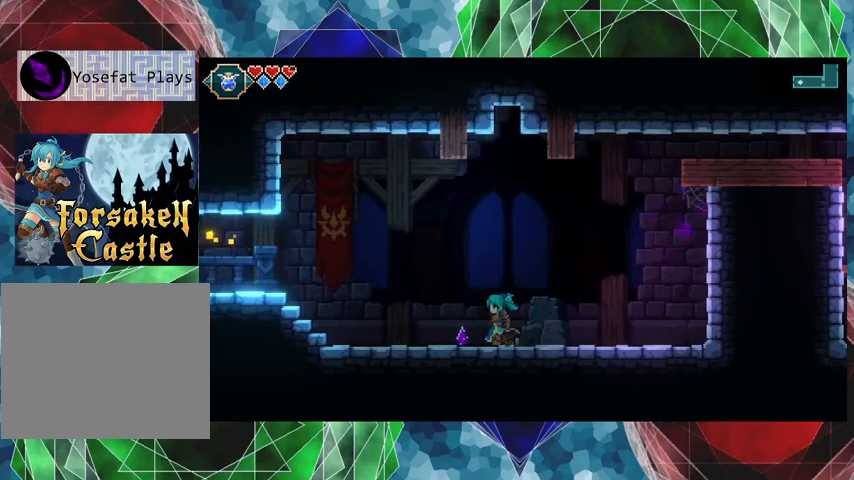
{"buttons": ["A"], "left_stick": "left", "events": [[467, "A", "down"]]}
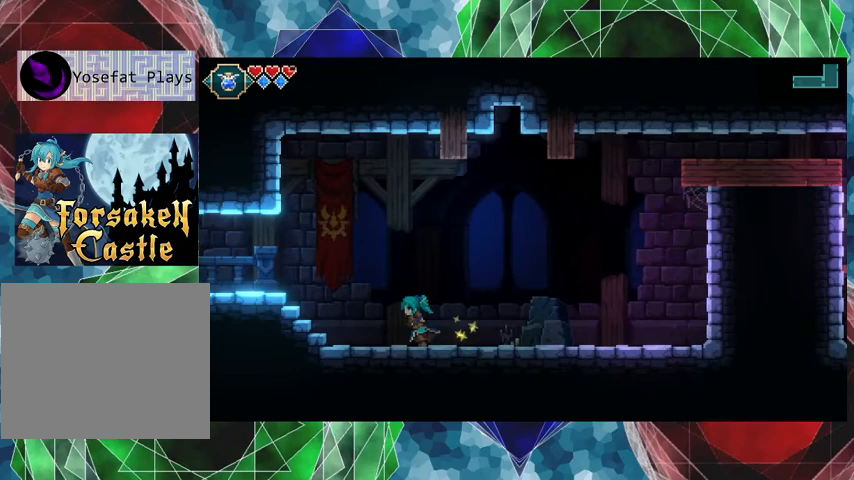
{"buttons": ["A"], "left_stick": "left", "events": []}
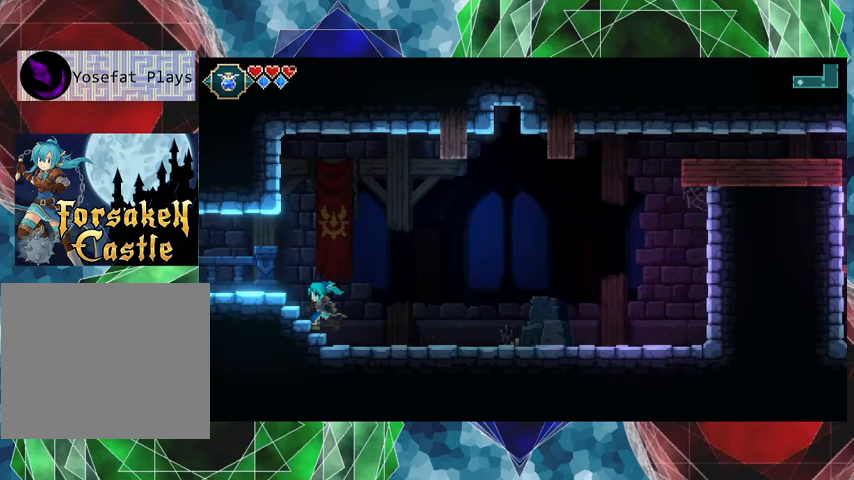
{"buttons": ["A"], "left_stick": "left", "events": []}
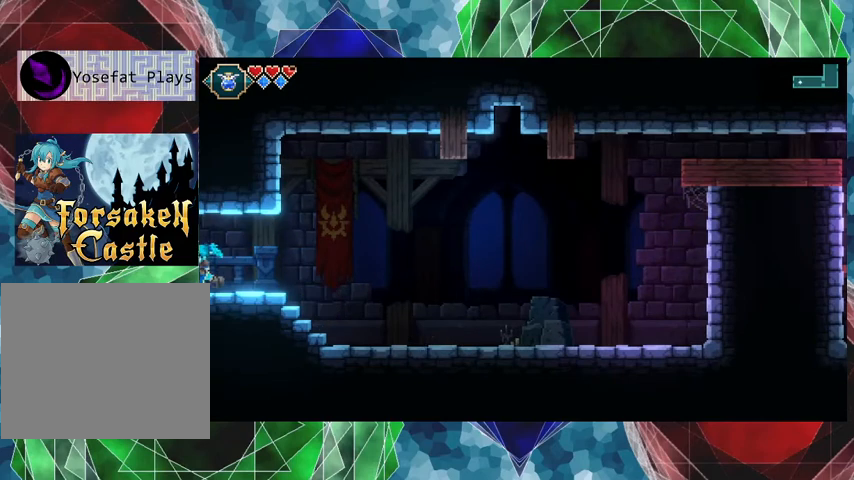
{"buttons": [], "left_stick": "center", "events": [[100, "A", "up"], [233, "left_stick", "center"]]}
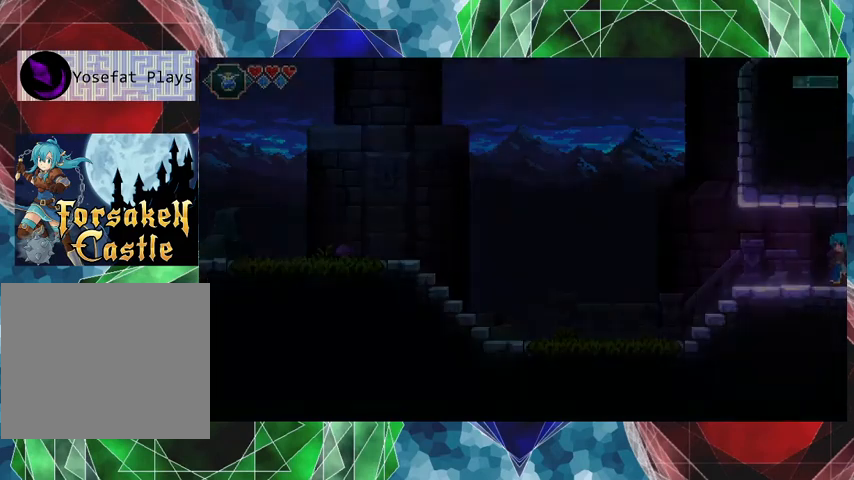
{"buttons": [], "left_stick": "center", "events": []}